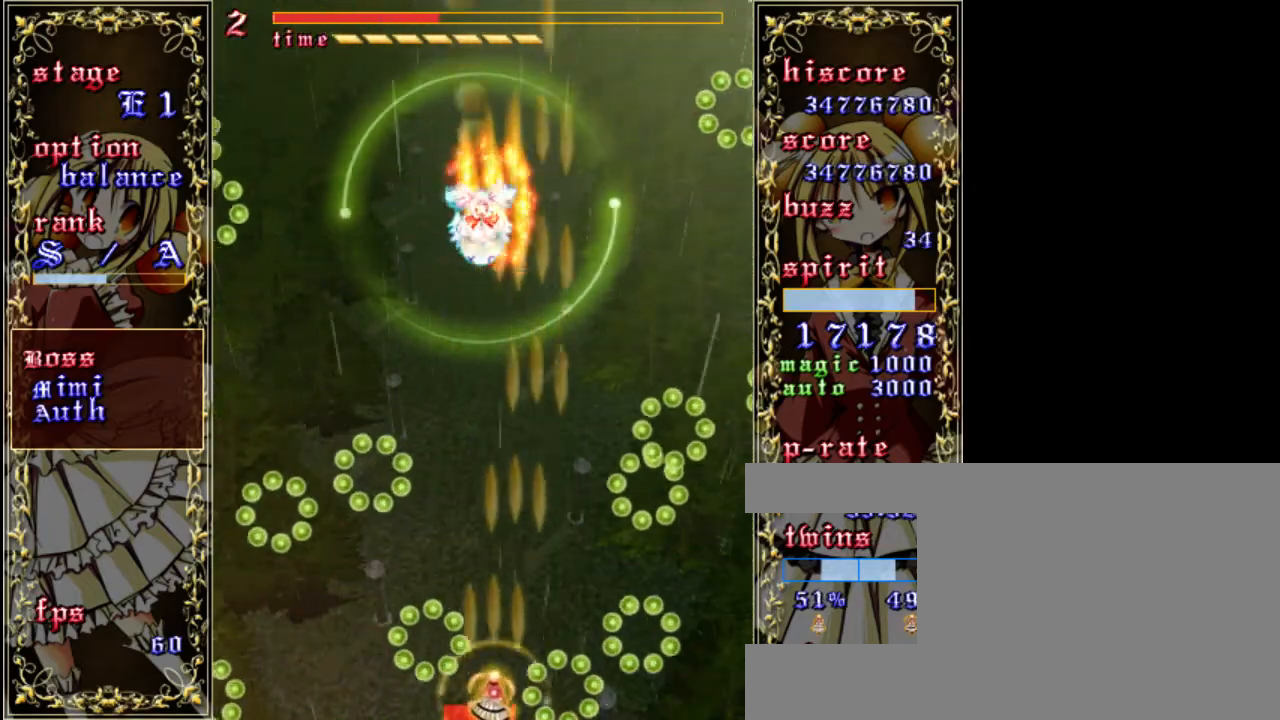
Gameplay with keyboard; each line is a JSON object with the keys held at the frame after it. "events" lists presses ("down") and releases ("up") of "a", "c", "d", "down", "left", "right", "s", "shift", "up", "x" and "z" between this image and that frame as [ms after this image, input, new state], when the widget could be followed in between. No other keys are recorded. Mouse input is not recorded.
{"keys": ["up", "z"], "events": [[50, "up", "down"], [183, "shift", "up"], [383, "left", "down"], [417, "left", "up"]]}
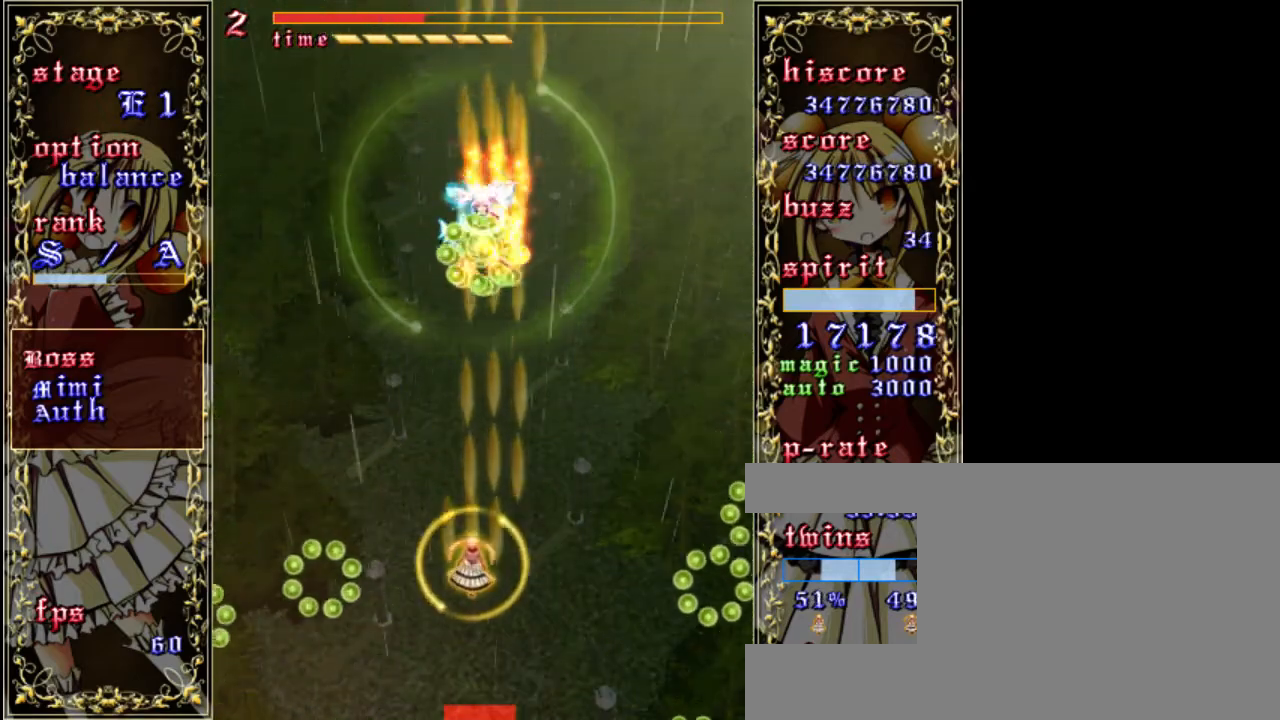
{"keys": ["down", "z"], "events": [[150, "shift", "down"], [150, "up", "up"], [250, "right", "down"], [283, "down", "down"], [333, "right", "up"], [483, "shift", "up"]]}
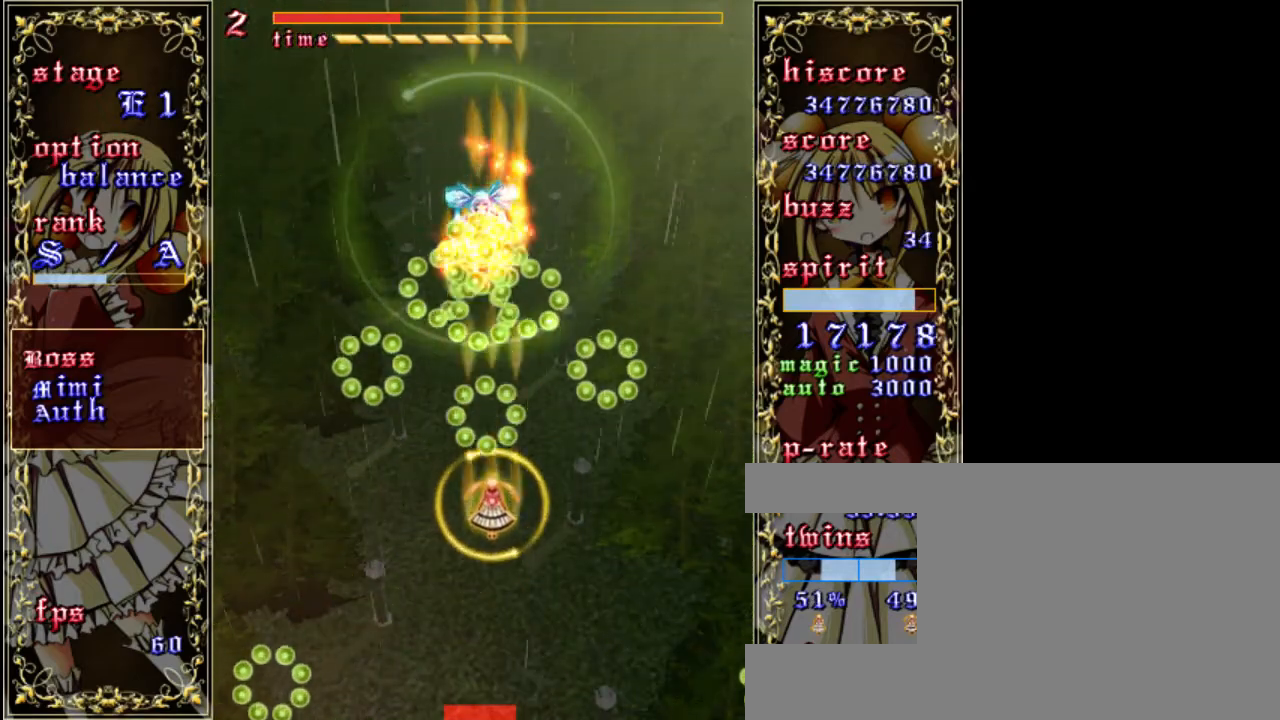
{"keys": ["down", "z"], "events": [[150, "right", "down"], [383, "right", "up"]]}
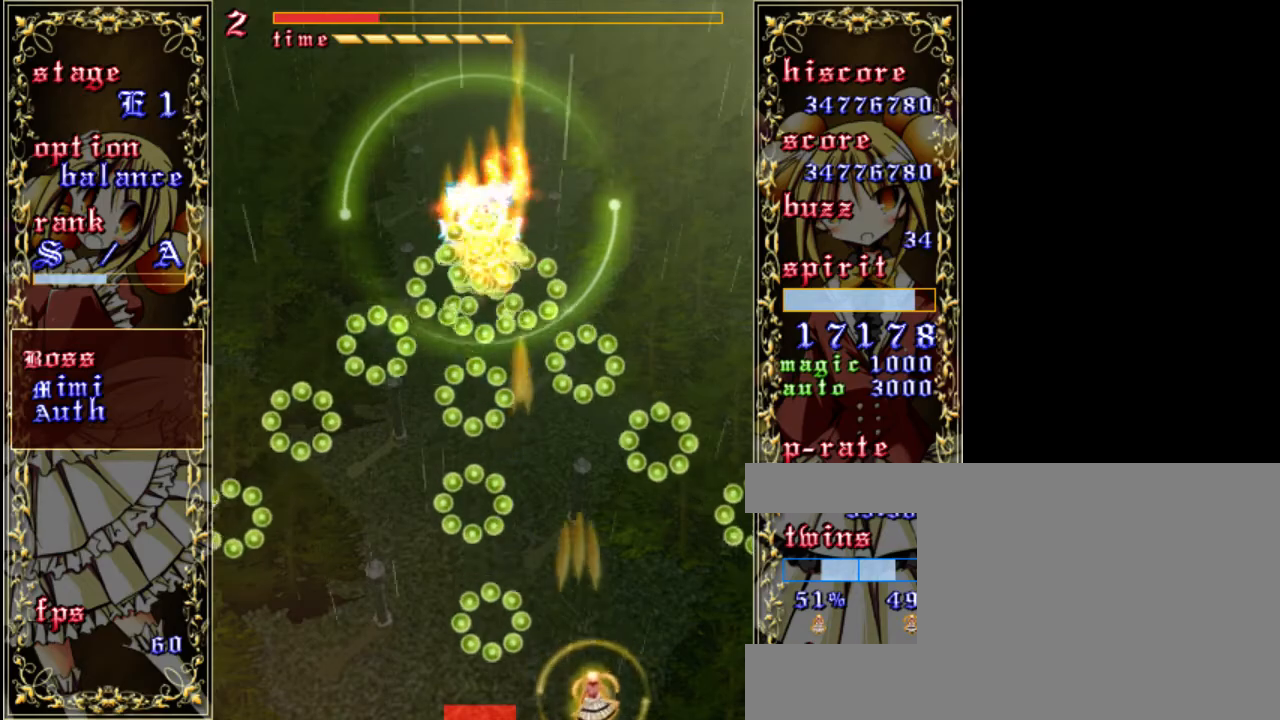
{"keys": ["shift", "z"], "events": [[50, "down", "up"], [183, "a", "down"], [283, "a", "up"], [450, "shift", "down"]]}
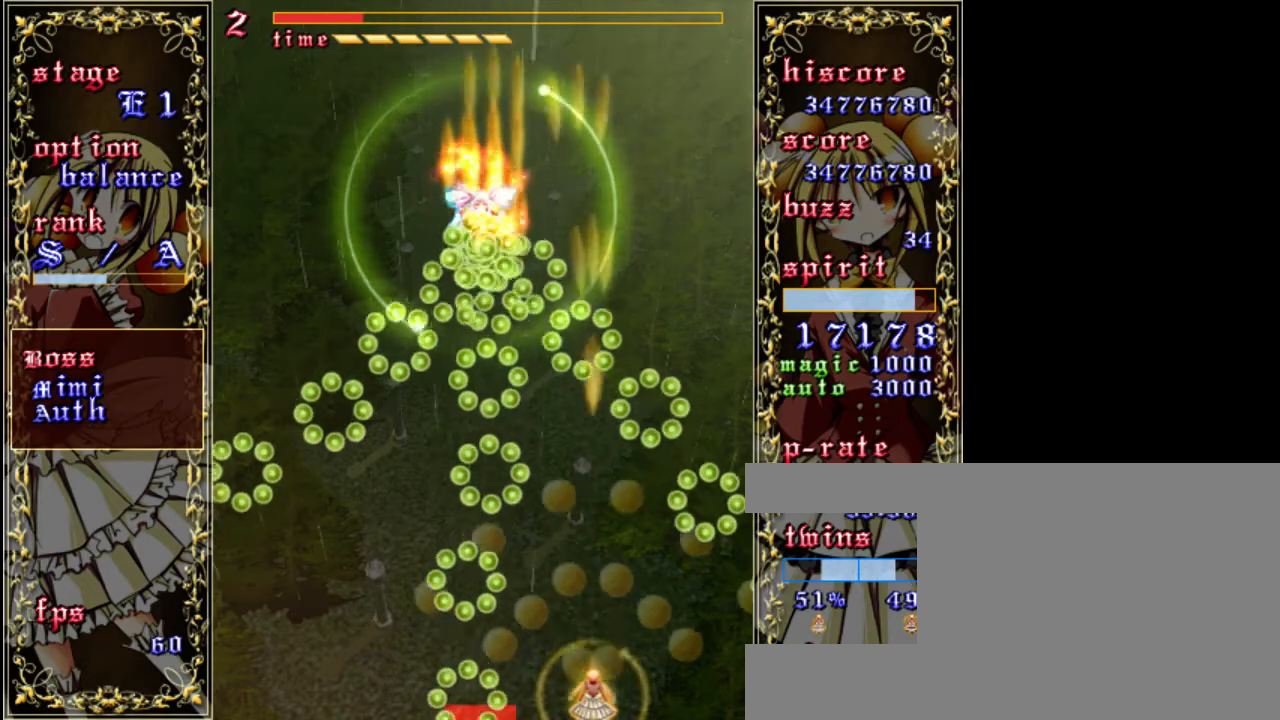
{"keys": ["shift", "z"], "events": [[150, "right", "down"], [383, "right", "up"]]}
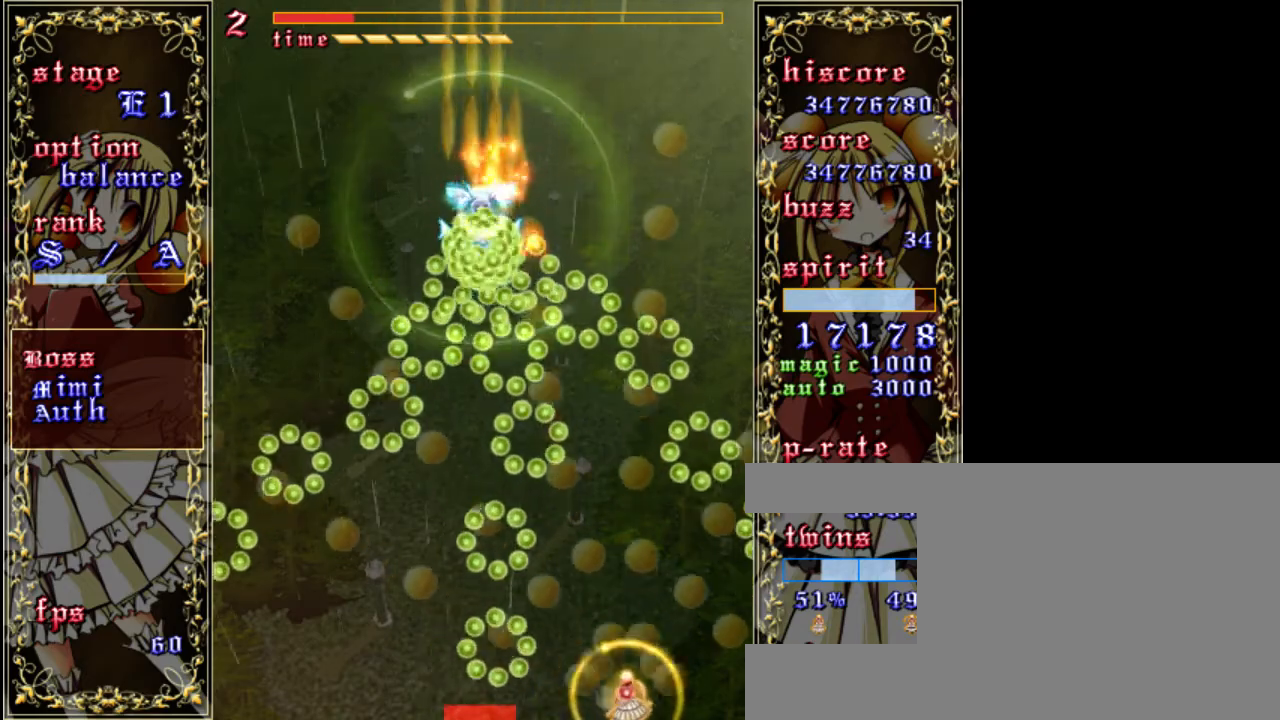
{"keys": ["left", "shift", "z"], "events": [[150, "left", "down"]]}
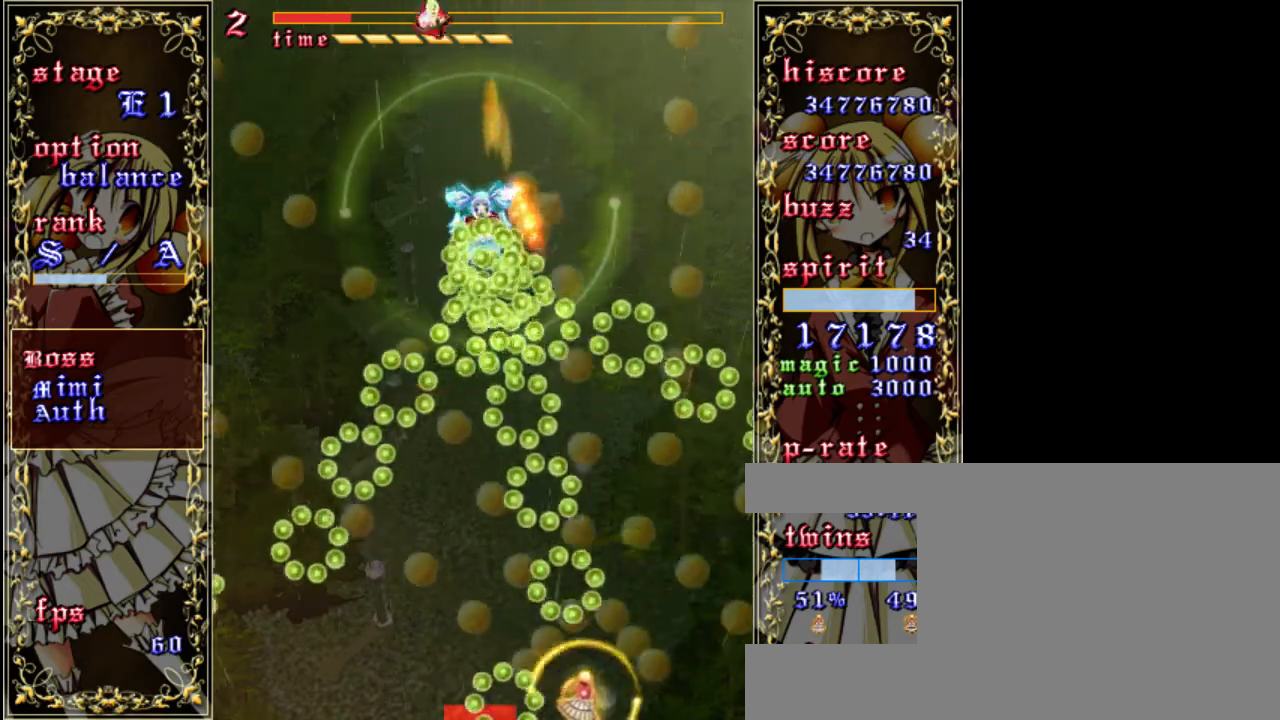
{"keys": ["z"], "events": [[83, "shift", "up"], [250, "left", "up"], [283, "a", "down"], [383, "a", "up"]]}
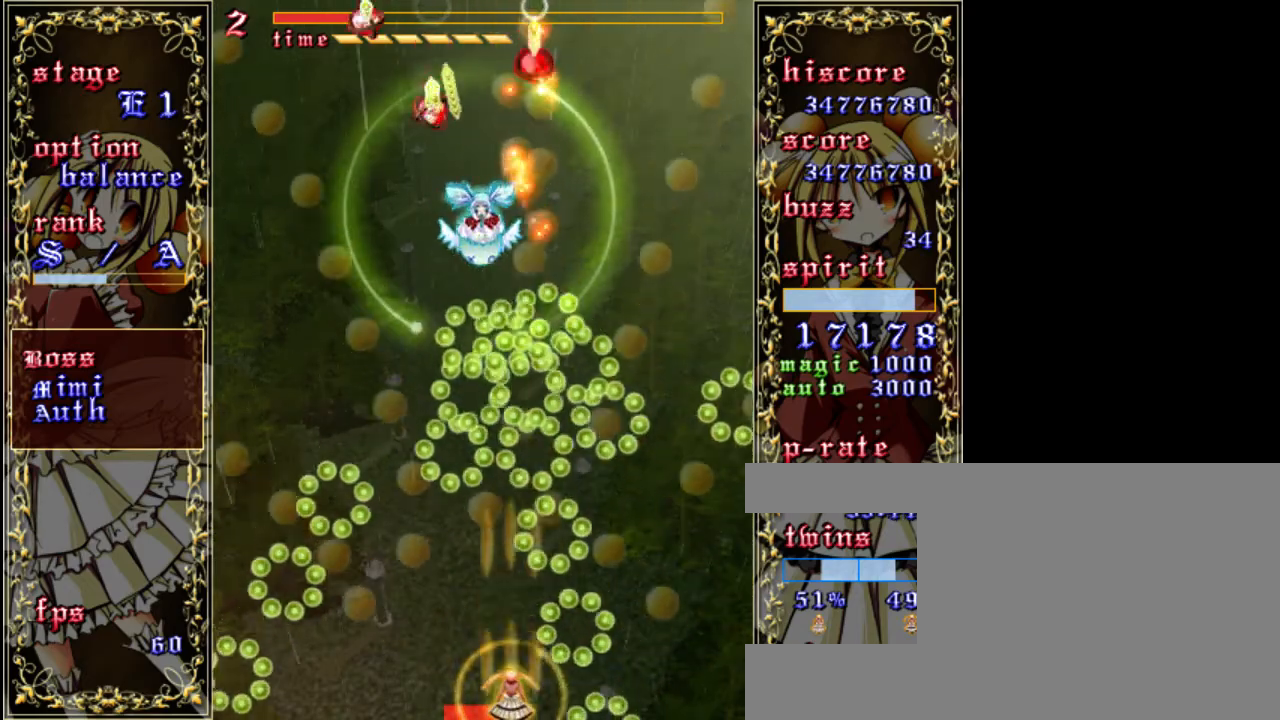
{"keys": ["down", "shift", "z"], "events": [[250, "down", "down"], [283, "shift", "down"]]}
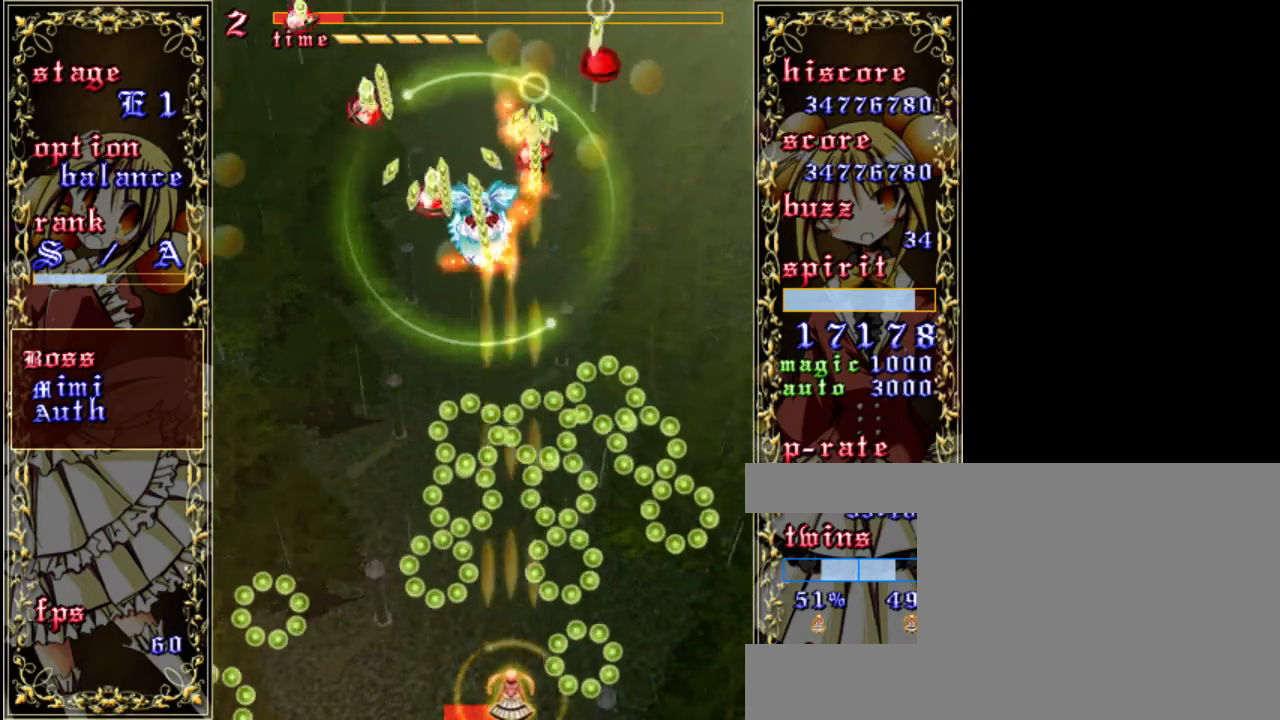
{"keys": ["z"], "events": [[117, "shift", "up"], [483, "down", "up"]]}
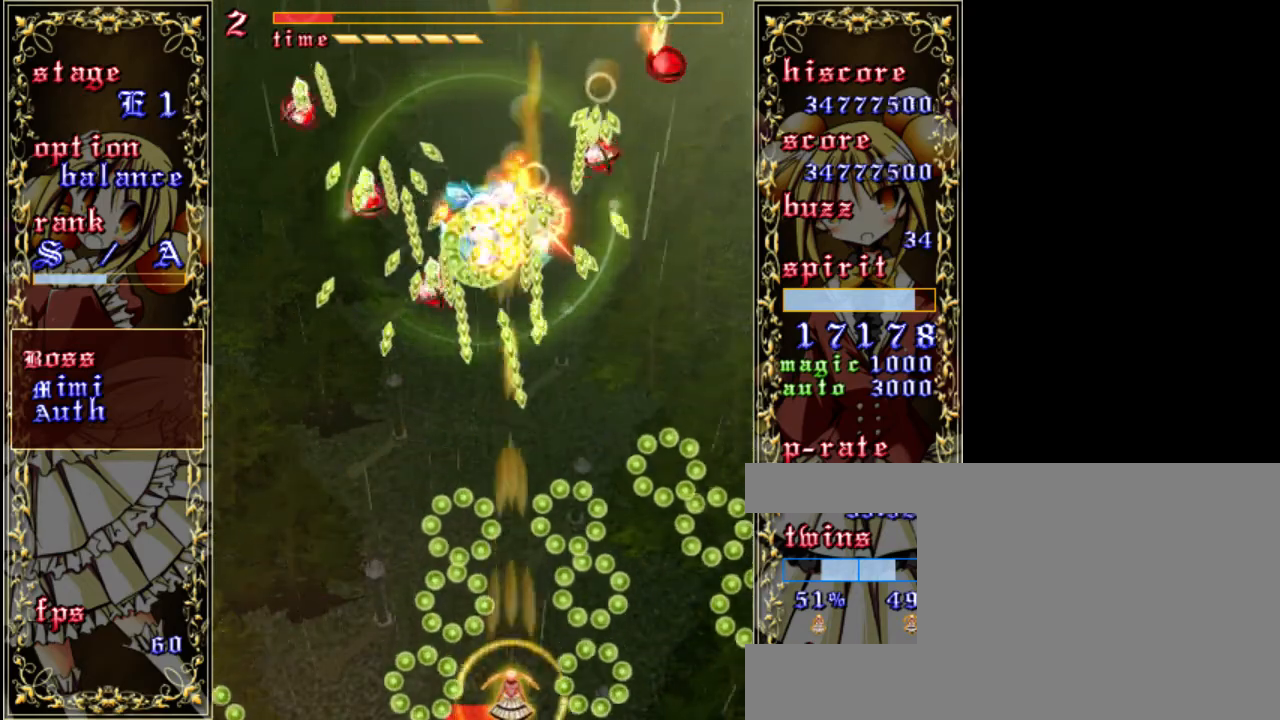
{"keys": ["z"], "events": [[183, "shift", "down"], [483, "shift", "up"]]}
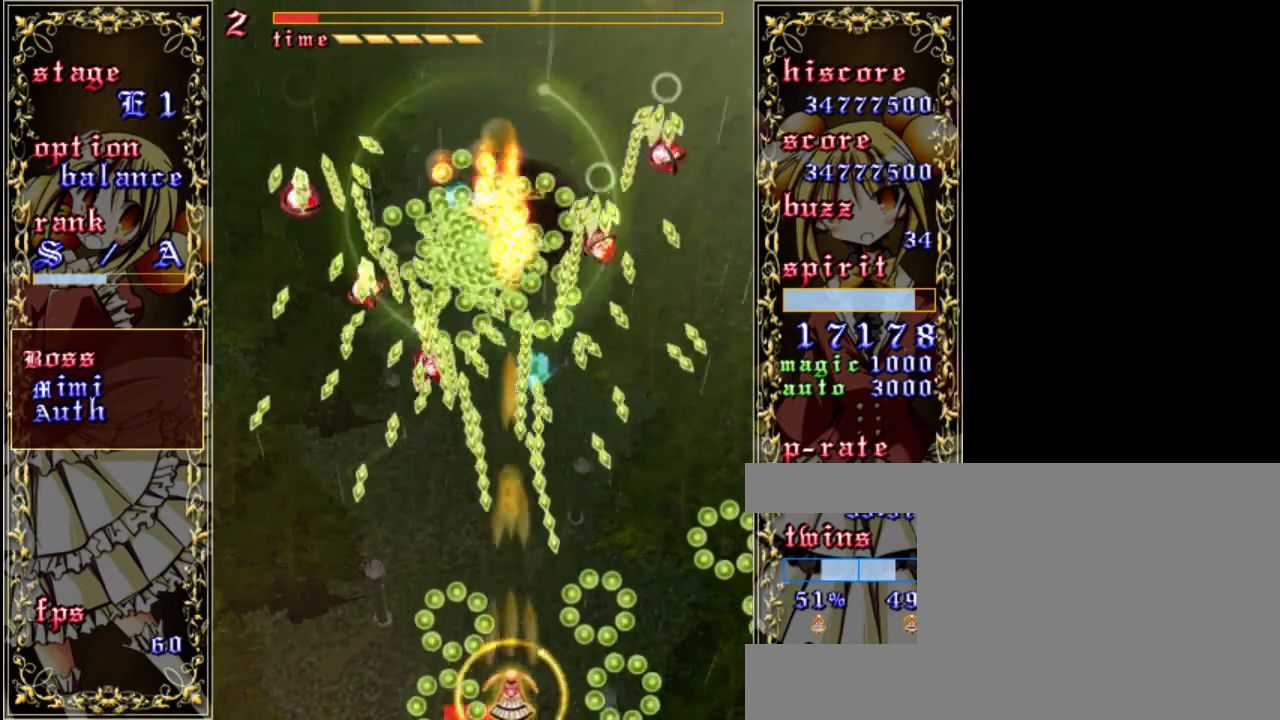
{"keys": ["left", "shift", "z"], "events": [[117, "a", "down"], [217, "a", "up"], [317, "shift", "down"], [483, "left", "down"]]}
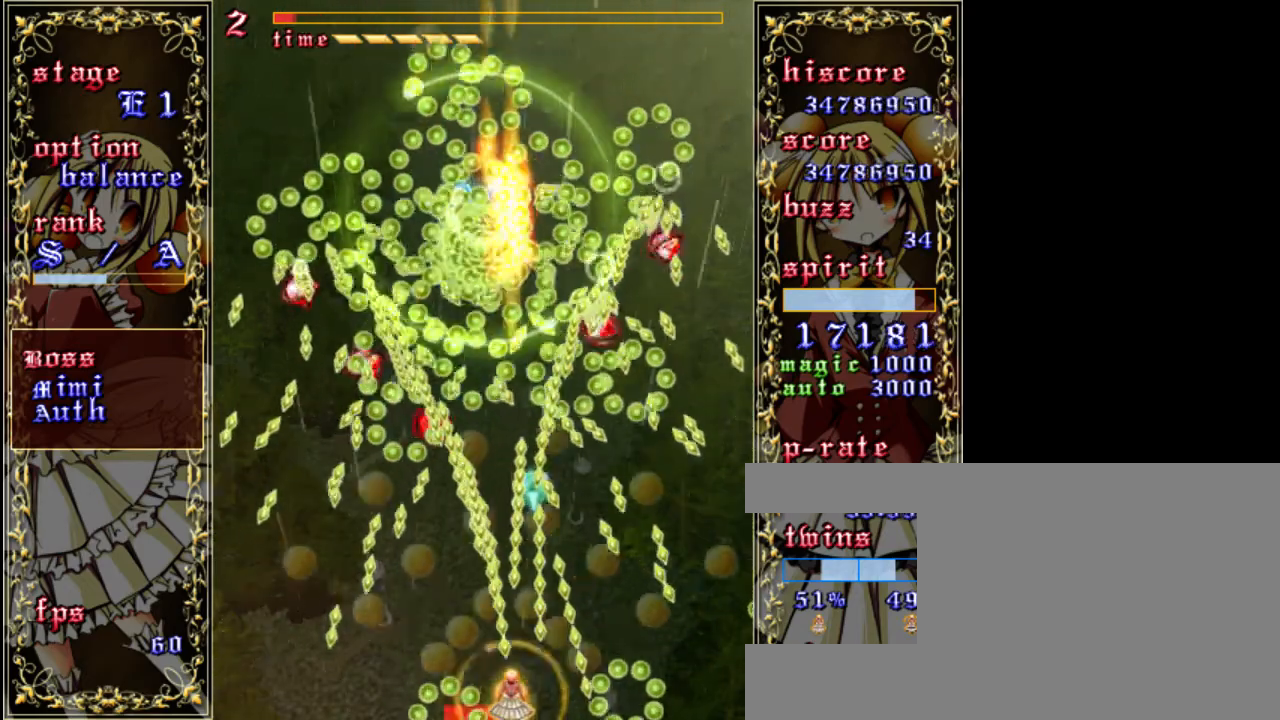
{"keys": ["shift", "z"], "events": [[117, "shift", "up"], [250, "left", "up"], [250, "shift", "down"]]}
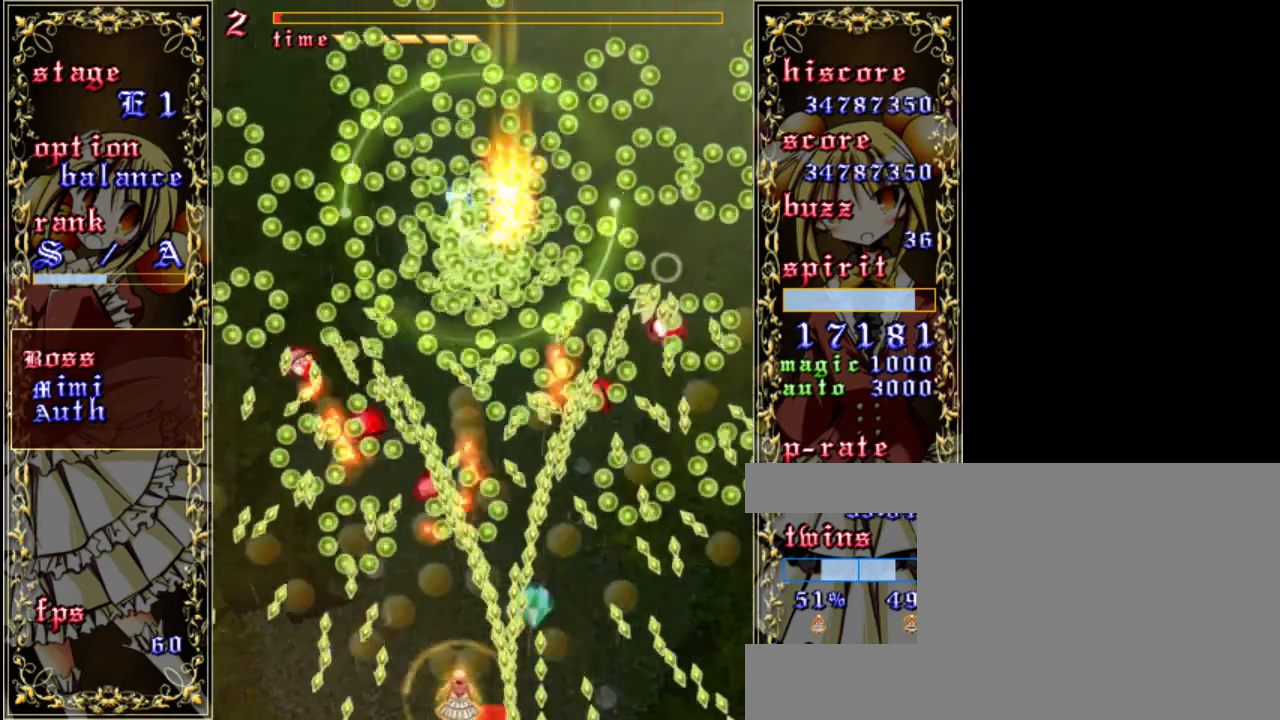
{"keys": ["shift", "z"], "events": [[50, "left", "down"], [450, "left", "up"]]}
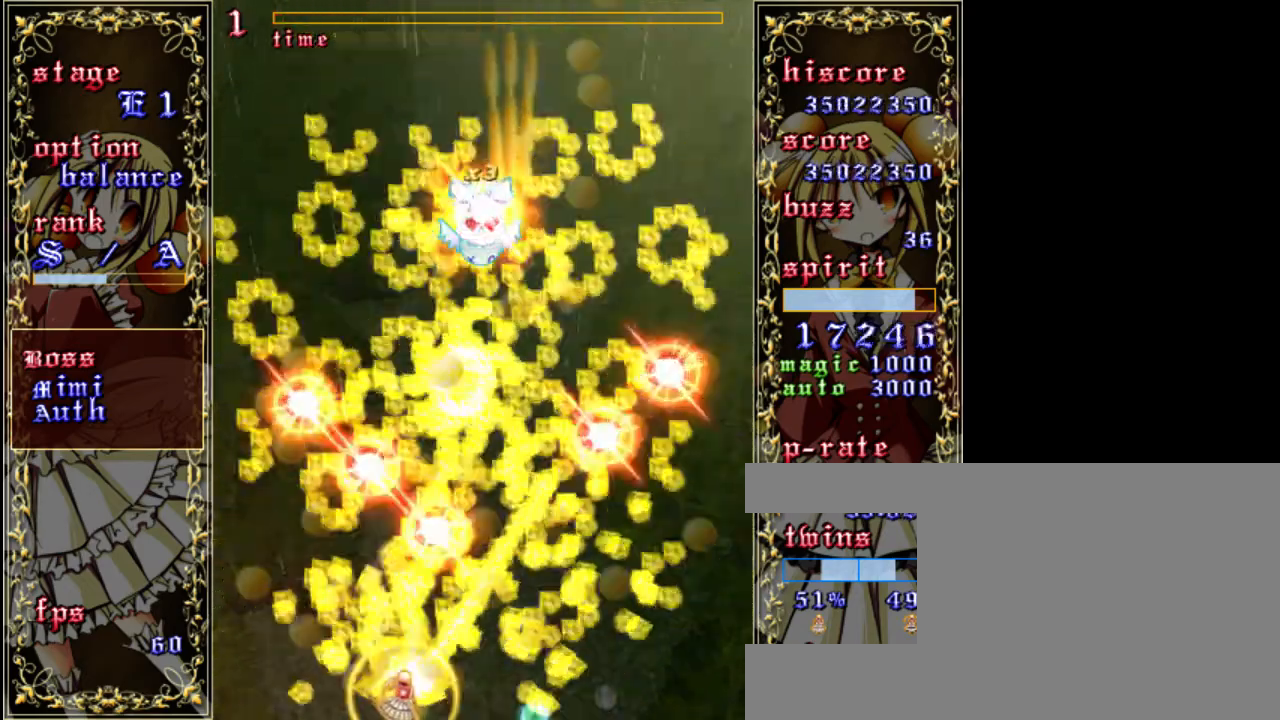
{"keys": ["up", "z"], "events": [[383, "shift", "up"], [417, "right", "down"], [450, "up", "down"], [483, "right", "up"]]}
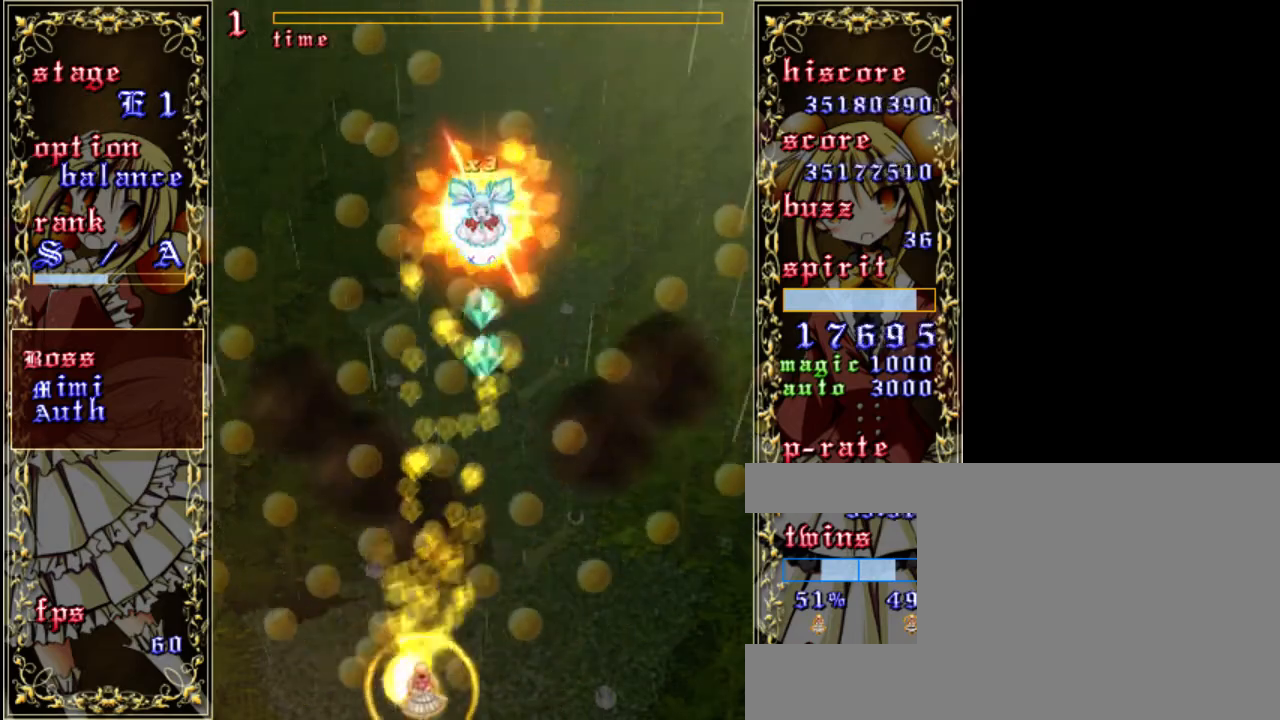
{"keys": ["z"], "events": [[217, "right", "down"], [283, "a", "down"], [350, "right", "up"], [350, "up", "up"], [383, "a", "up"]]}
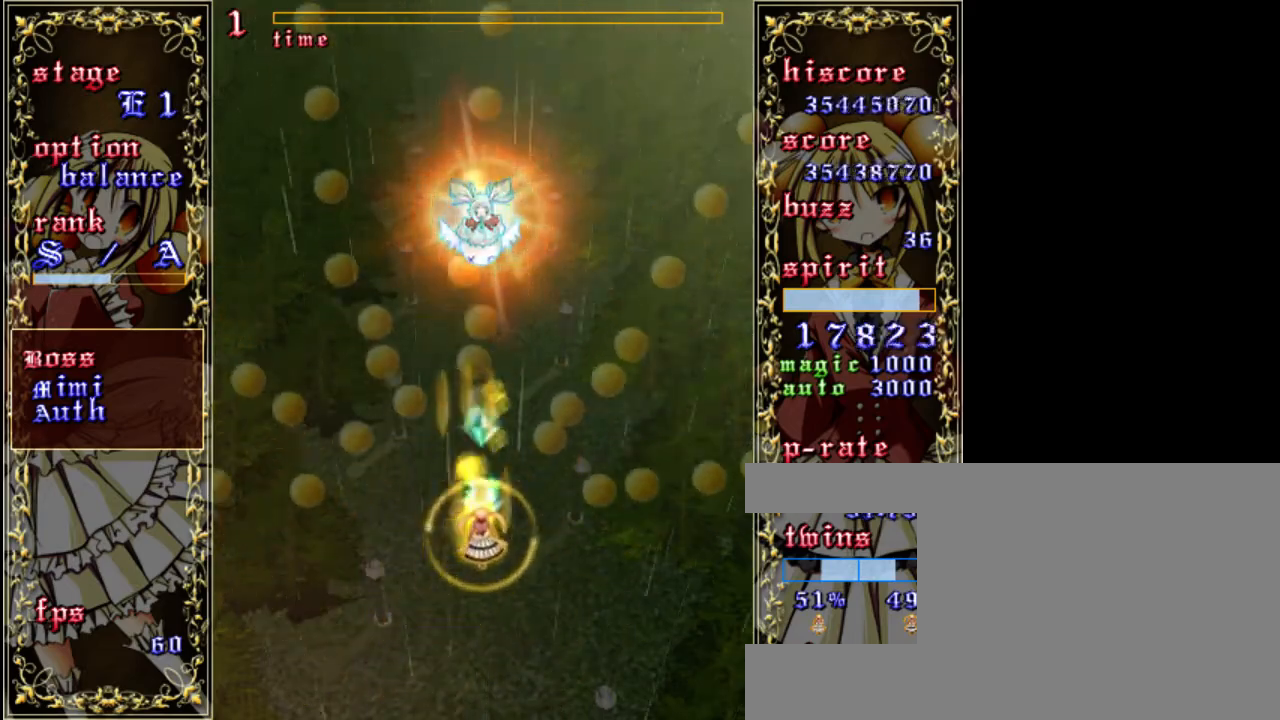
{"keys": ["down", "z"], "events": [[117, "down", "down"]]}
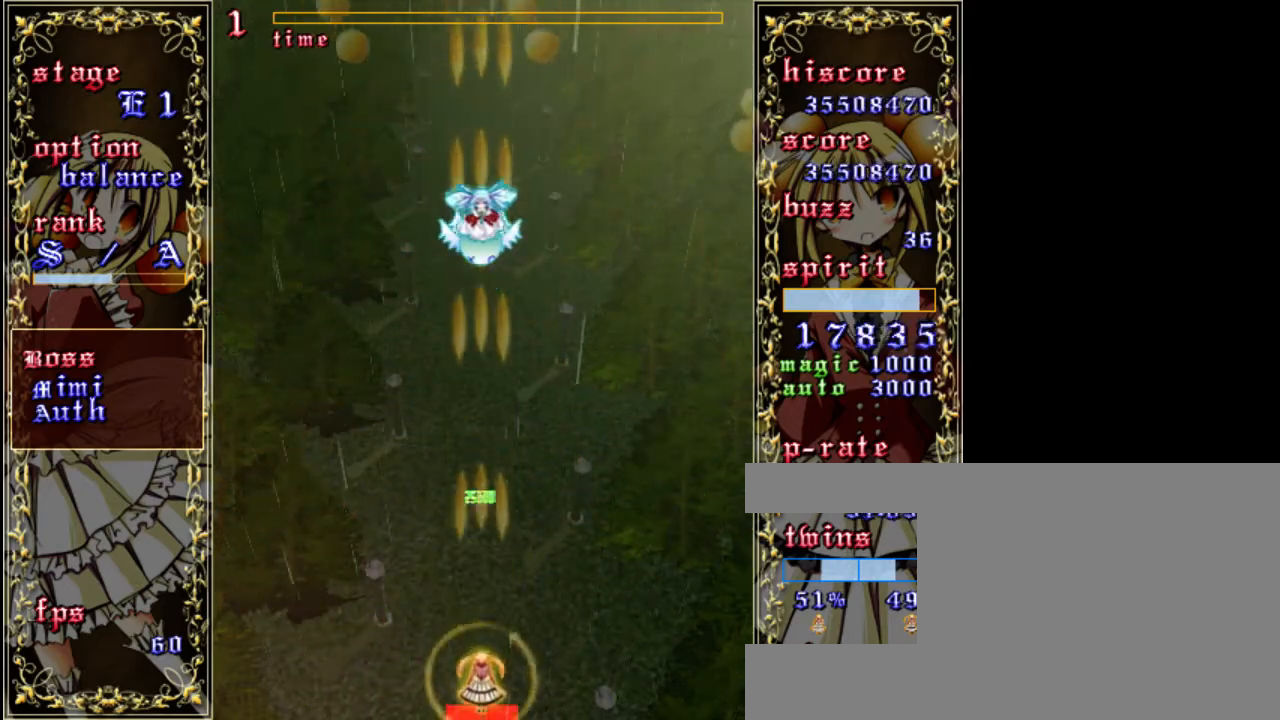
{"keys": ["left", "z"], "events": [[150, "down", "up"], [217, "left", "down"]]}
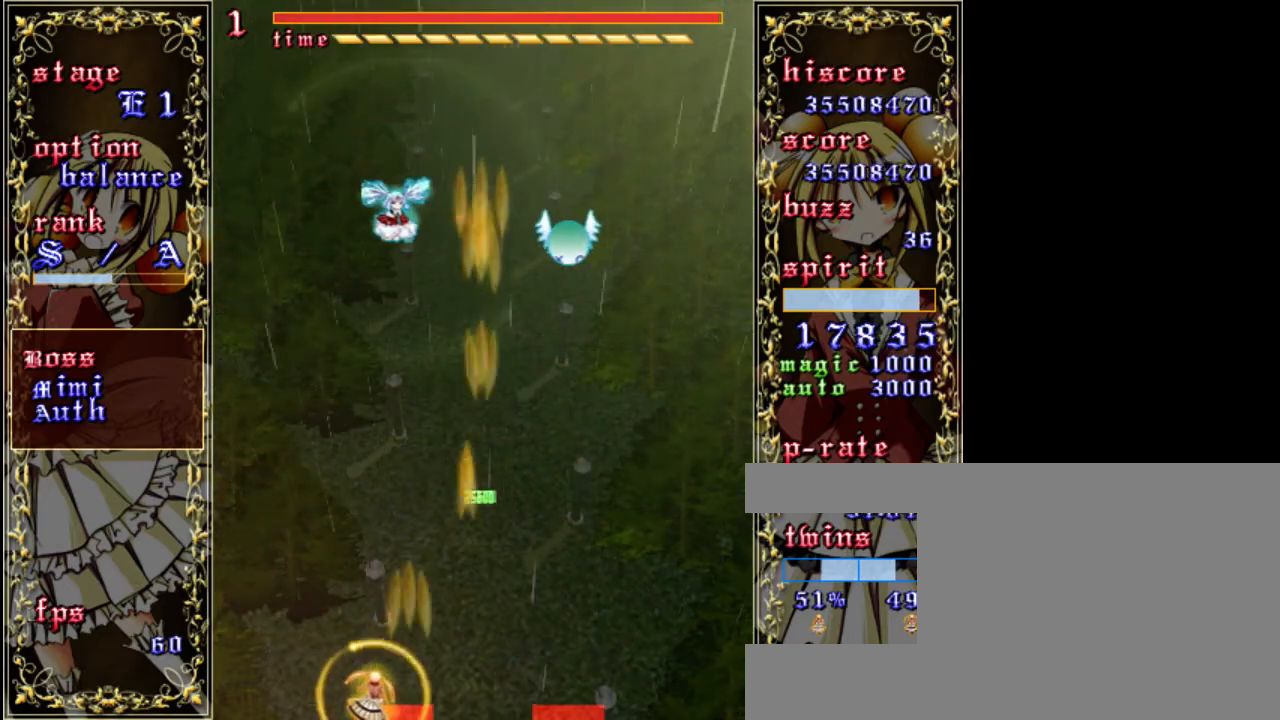
{"keys": ["down", "right", "shift", "z"], "events": [[117, "left", "up"], [183, "shift", "down"], [250, "down", "down"], [417, "right", "down"]]}
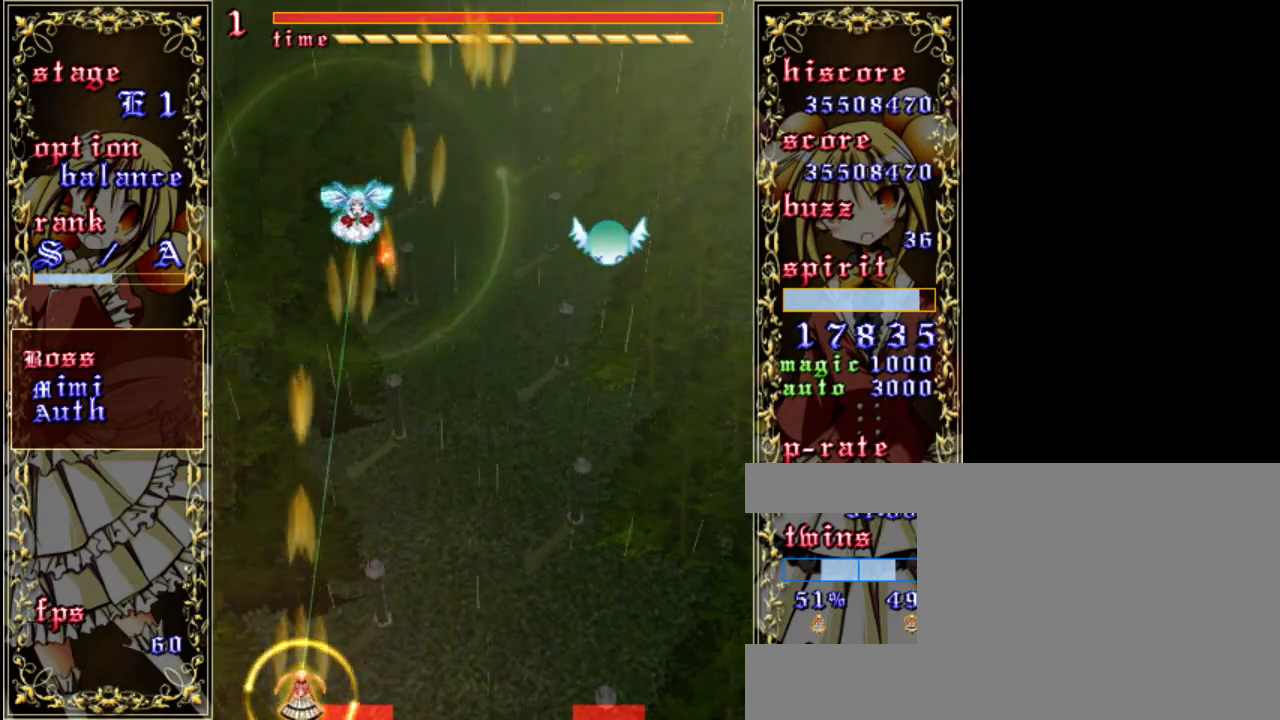
{"keys": ["down", "shift", "z"], "events": [[17, "down", "up"], [83, "right", "up"], [350, "down", "down"]]}
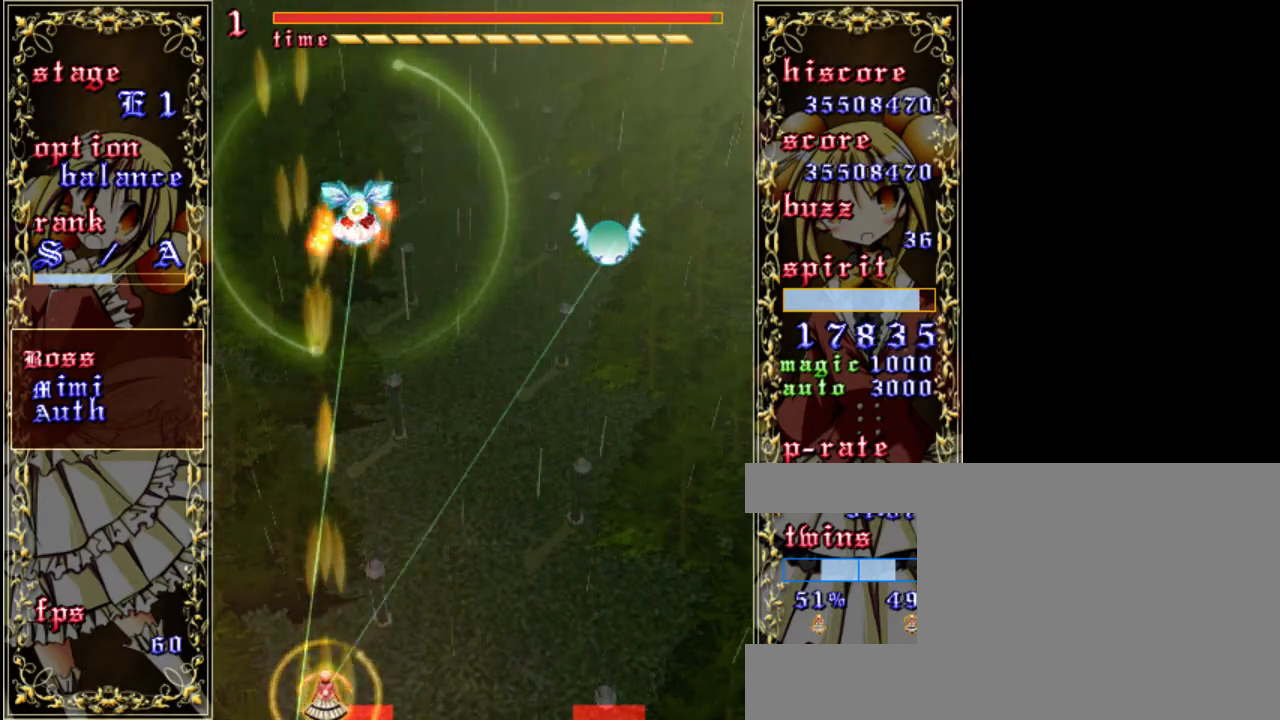
{"keys": ["down", "shift", "z"], "events": [[150, "right", "down"], [250, "right", "up"]]}
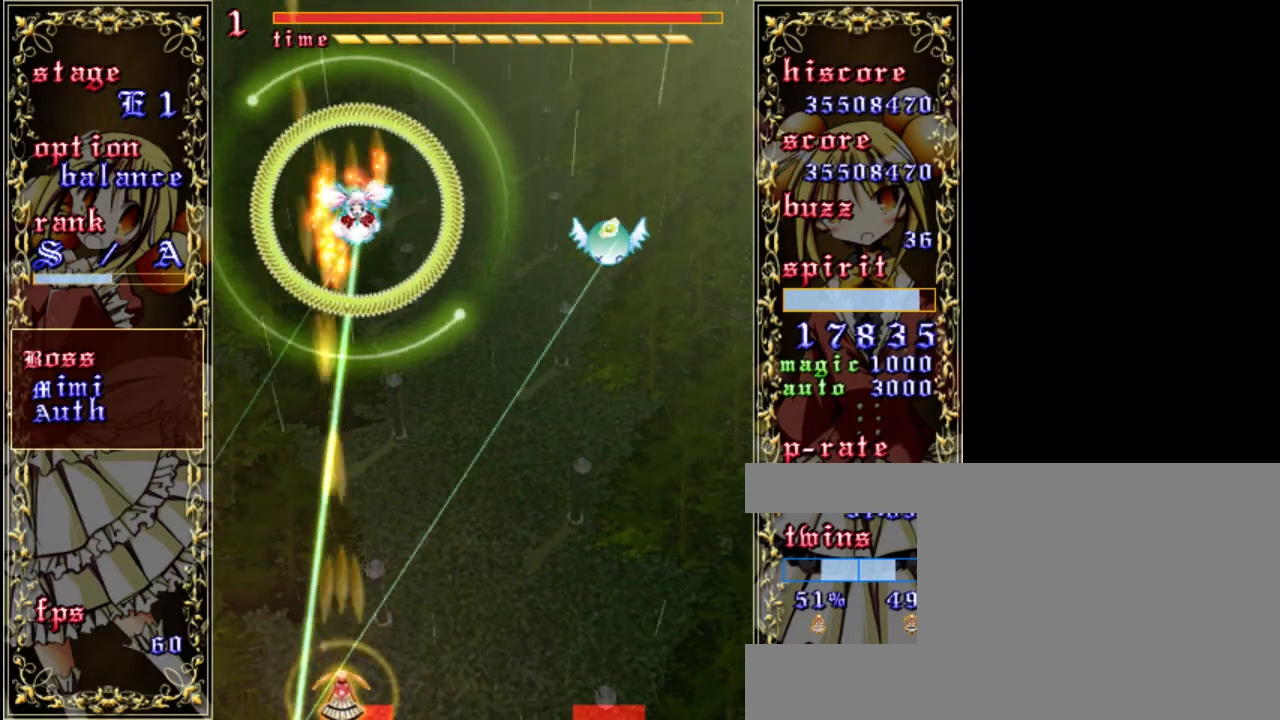
{"keys": ["shift", "z"], "events": [[50, "down", "up"]]}
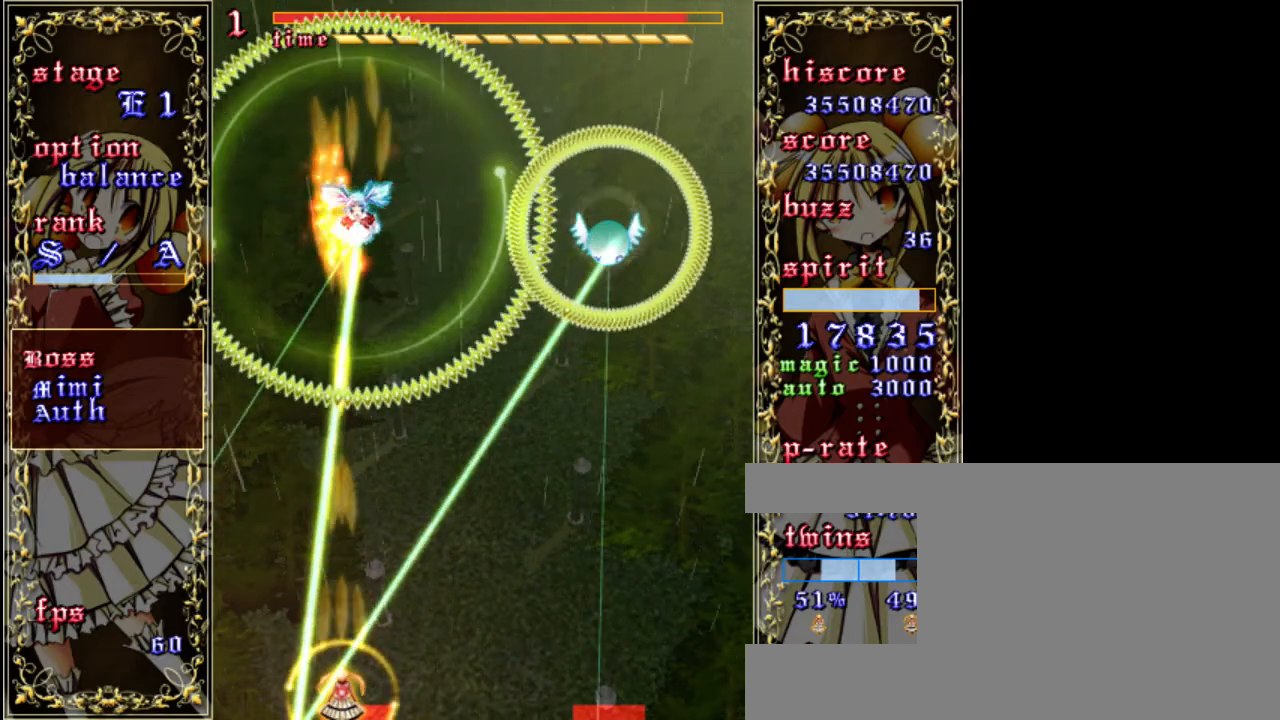
{"keys": ["shift", "z"], "events": [[117, "down", "down"], [150, "down", "up"]]}
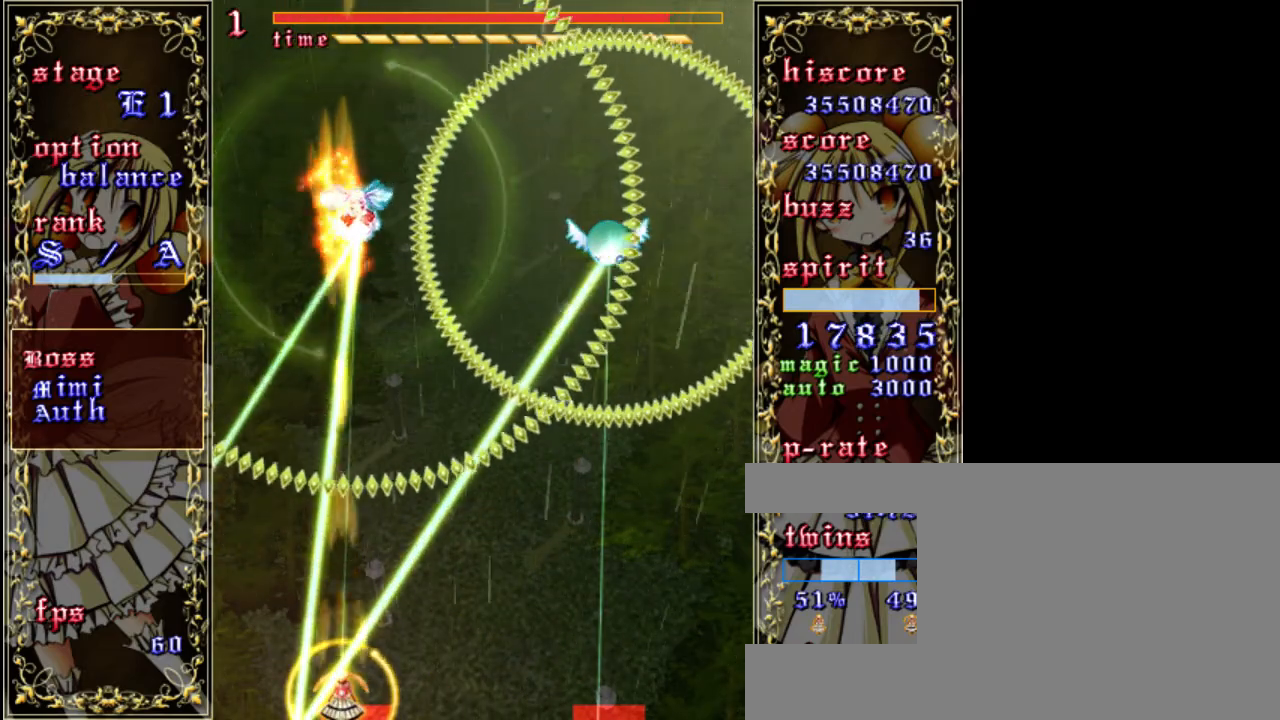
{"keys": ["shift", "z"], "events": [[217, "right", "down"], [317, "right", "up"]]}
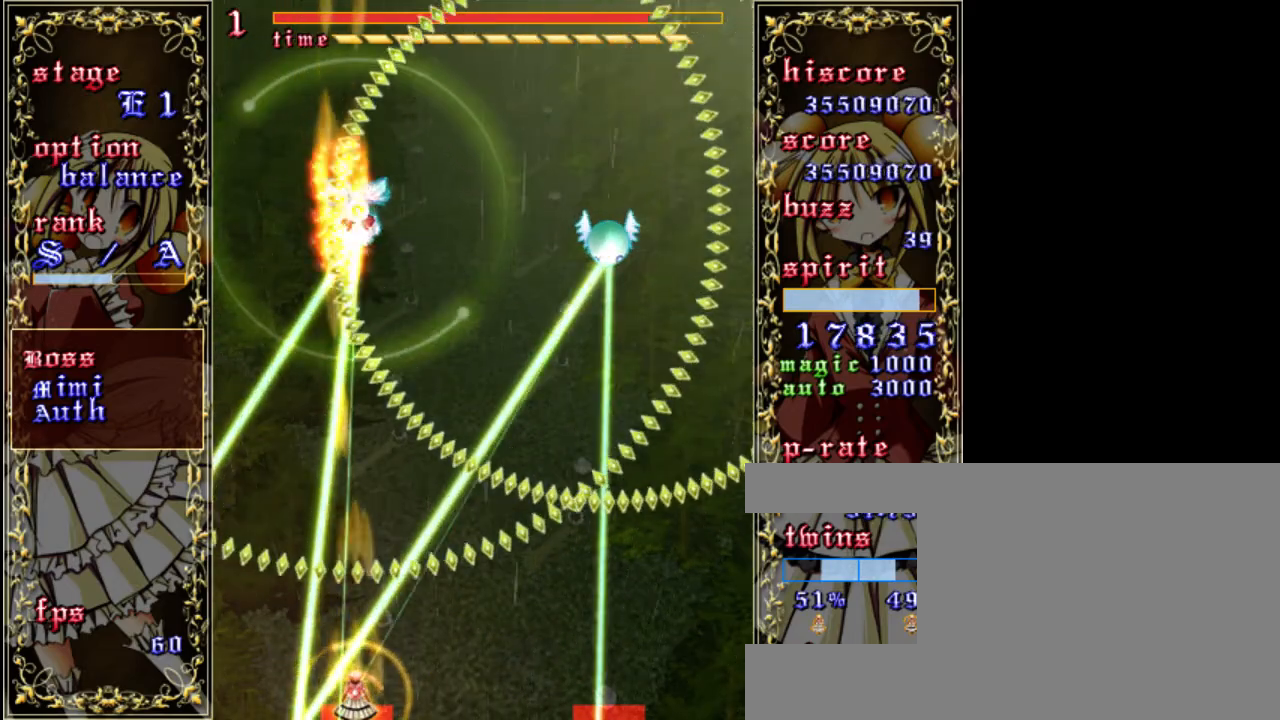
{"keys": ["shift", "z"], "events": [[83, "right", "down"], [183, "right", "up"]]}
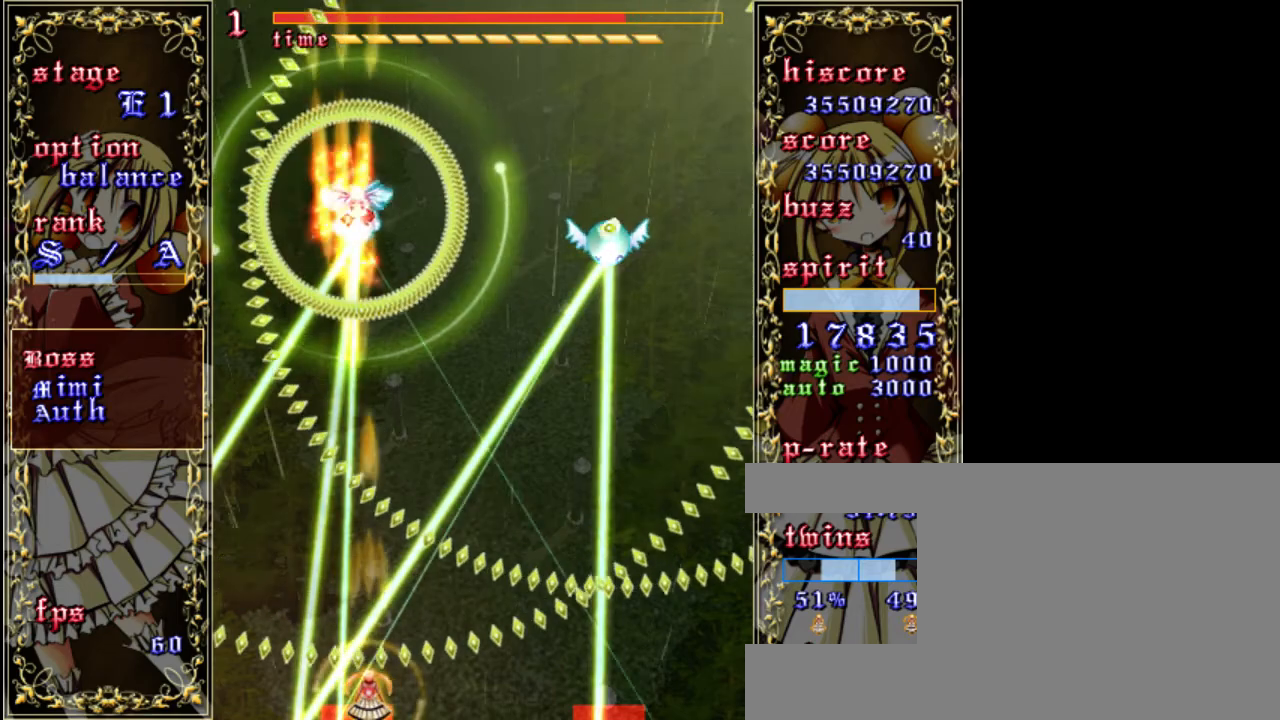
{"keys": ["shift", "z"], "events": [[350, "right", "down"], [450, "right", "up"]]}
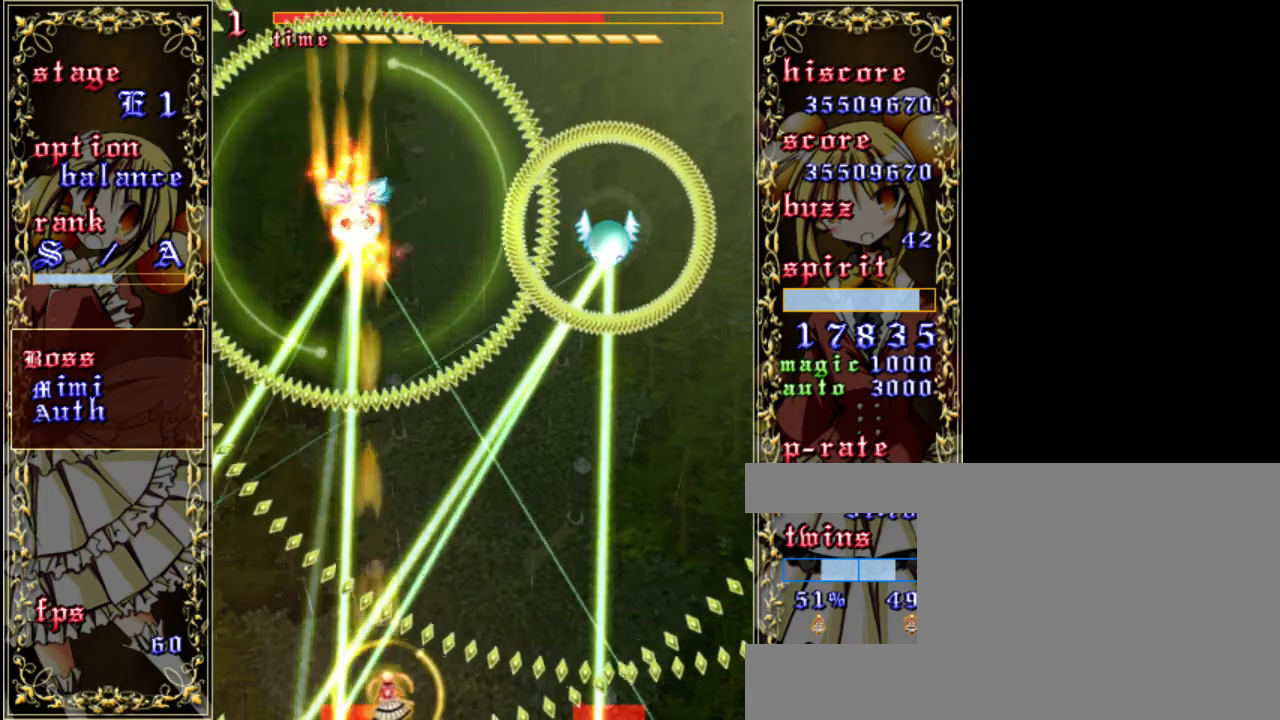
{"keys": ["shift", "z"], "events": []}
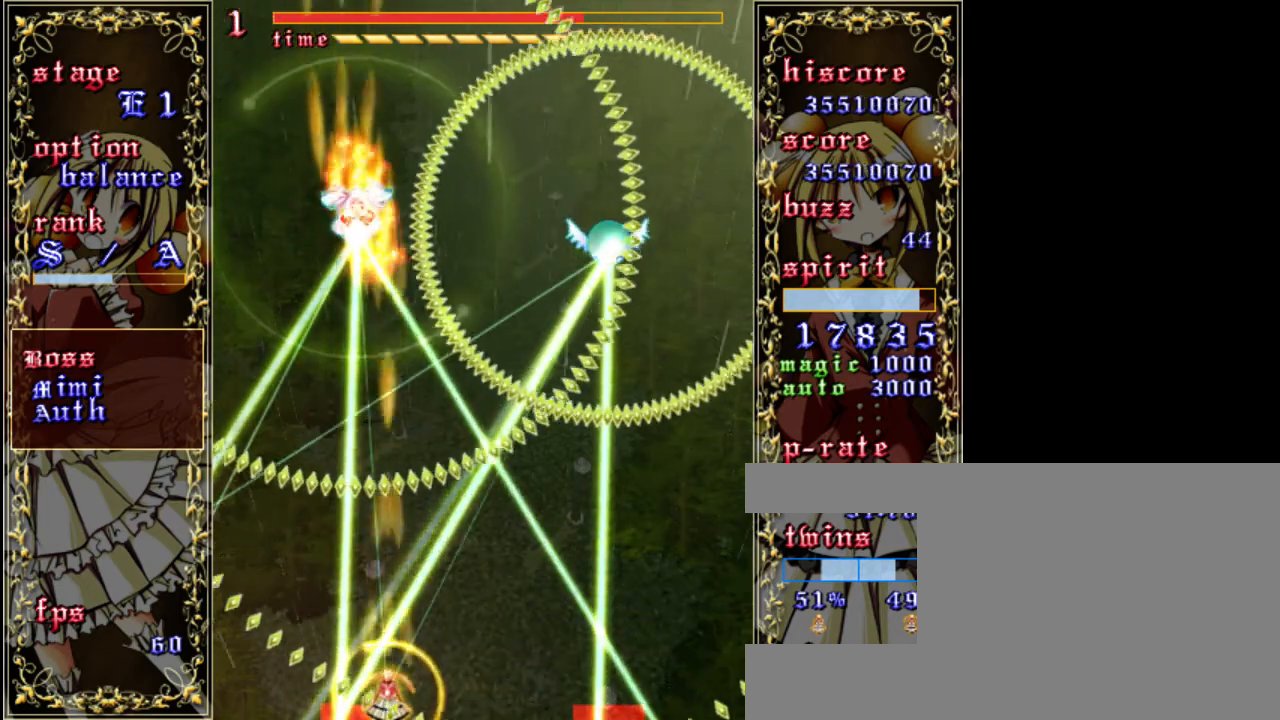
{"keys": ["shift", "z"], "events": [[217, "right", "down"], [317, "right", "up"]]}
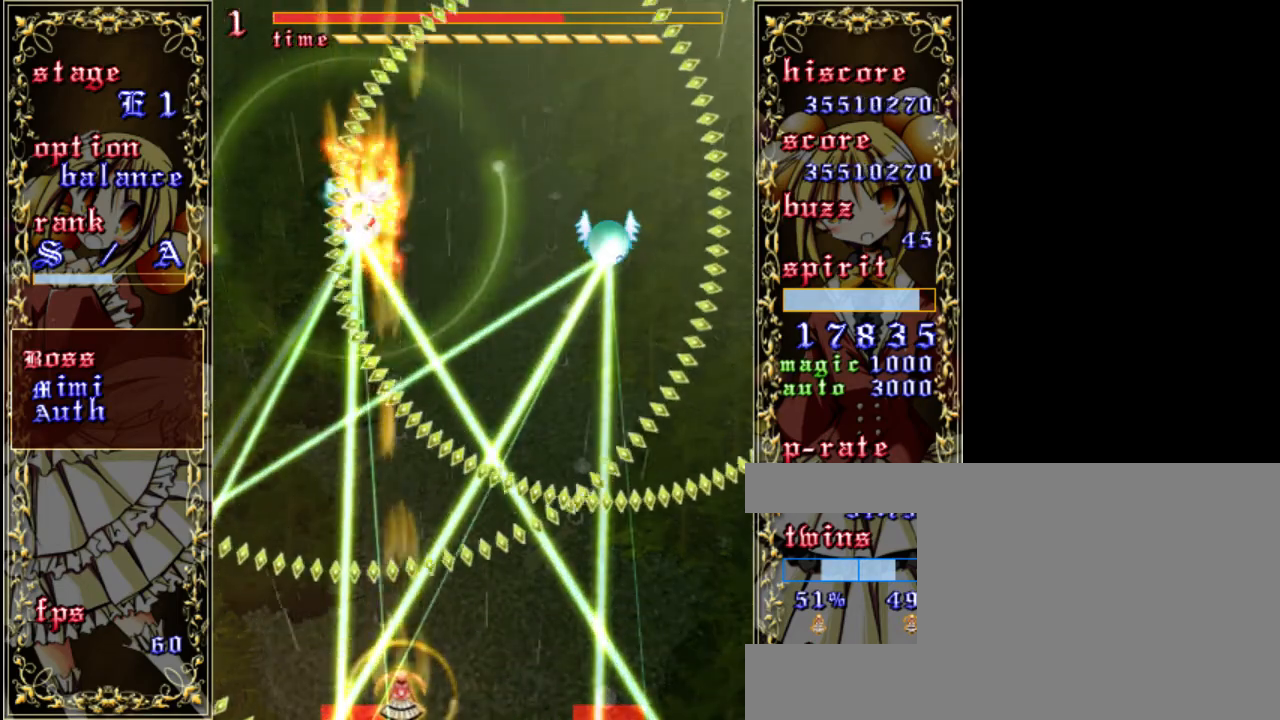
{"keys": ["shift", "z"], "events": [[50, "right", "down"], [150, "right", "up"], [383, "right", "down"], [450, "right", "up"]]}
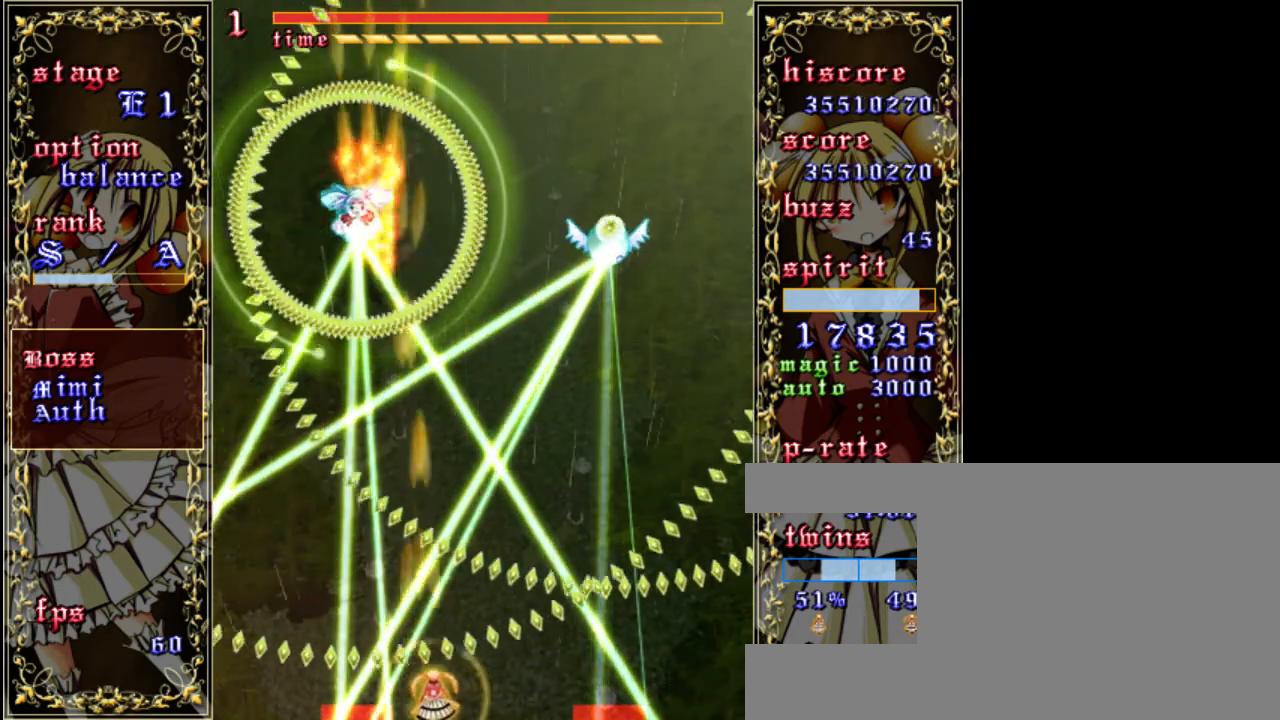
{"keys": ["shift", "z"], "events": [[217, "right", "down"], [283, "right", "up"]]}